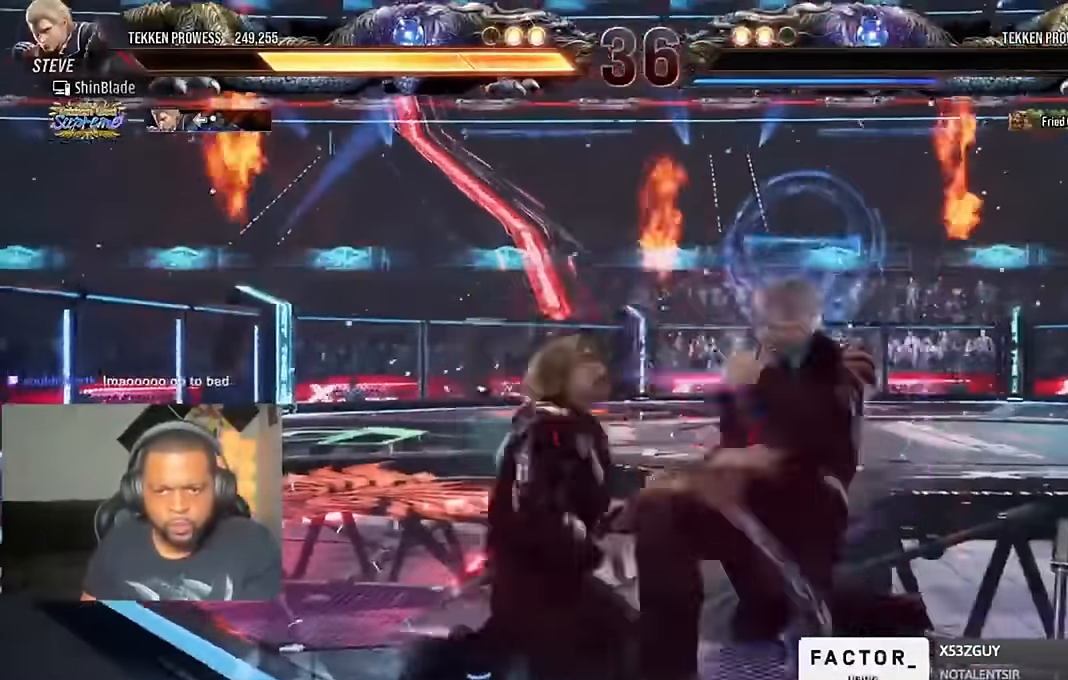
Gameplay with a controller (PlayStation layout); each line is a JSON object with the inputs held at the frame after it (dt_ms = milliseconds from this image to that frame). "events" lists button and stick changes between this image and that frame as [ms after this image, input, new state], when the widget could be followed in between.
{"dt_ms": 500, "buttons": ["SQUARE", "TRIANGLE"], "left_stick": "center", "right_stick": "center"}
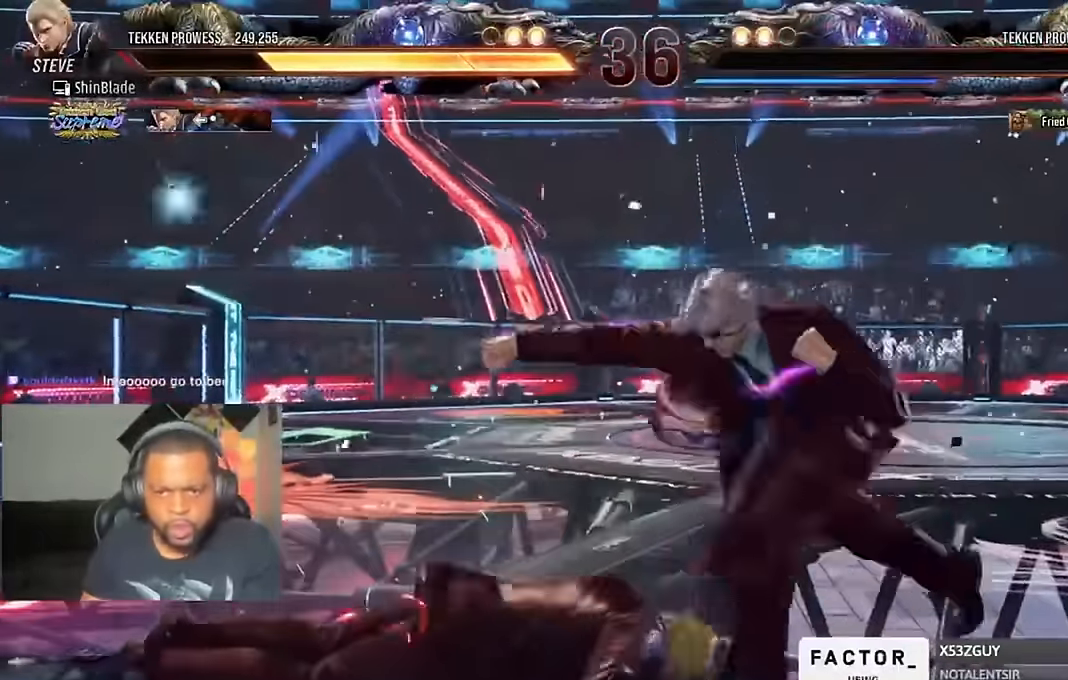
{"dt_ms": 1000, "buttons": ["DPAD_UP", "DPAD_LEFT"], "left_stick": "center", "right_stick": "center"}
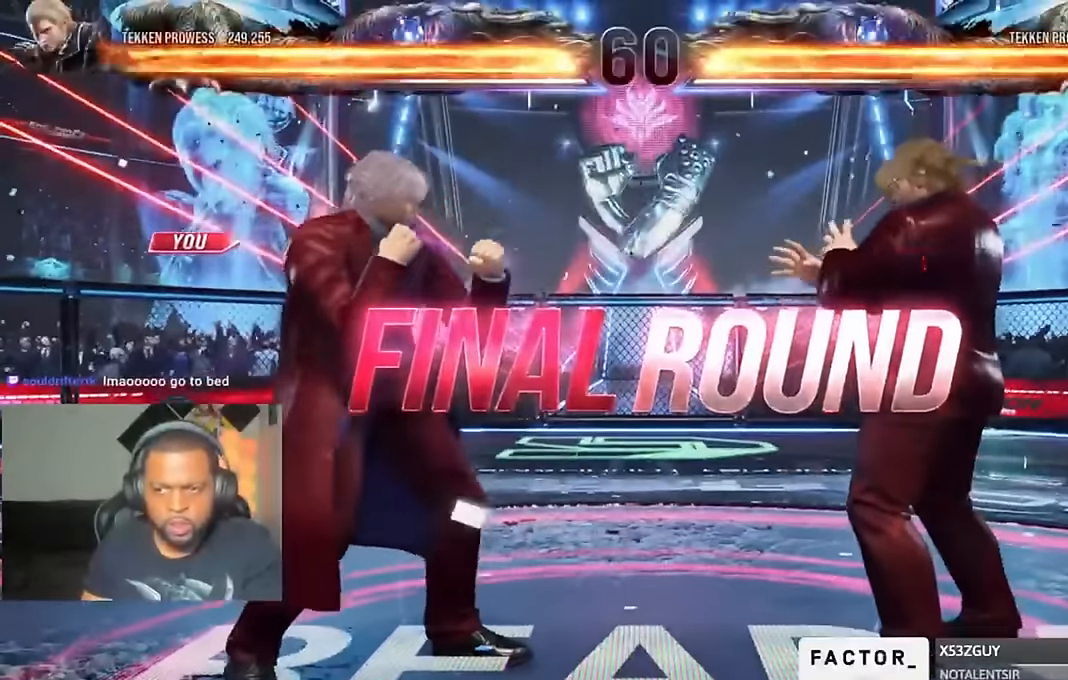
{"dt_ms": 500, "buttons": ["DPAD_DOWN", "DPAD_RIGHT"], "left_stick": "center", "right_stick": "center"}
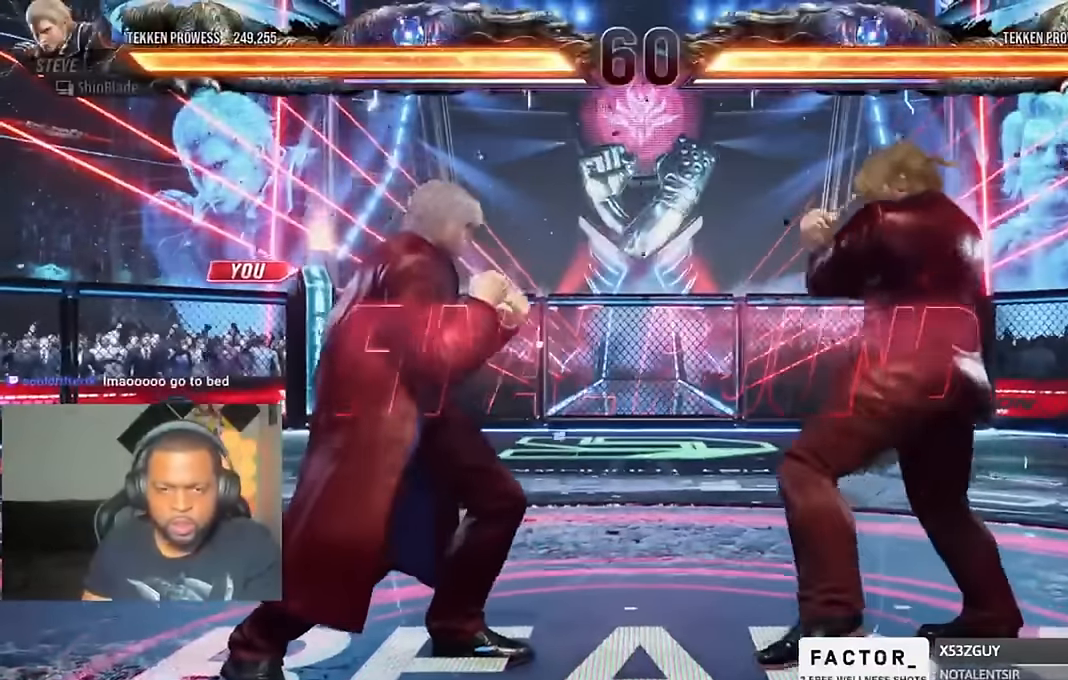
{"dt_ms": 500, "buttons": ["DPAD_UP"], "left_stick": "center", "right_stick": "center"}
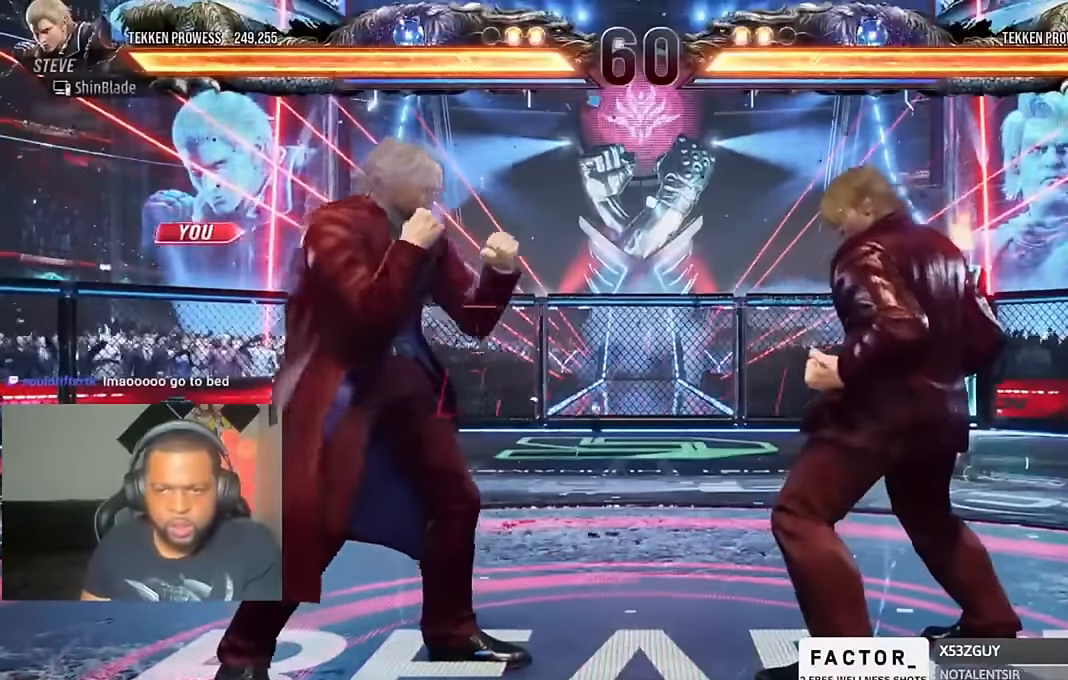
{"dt_ms": 500, "buttons": ["SQUARE", "DPAD_LEFT"], "left_stick": "center", "right_stick": "center"}
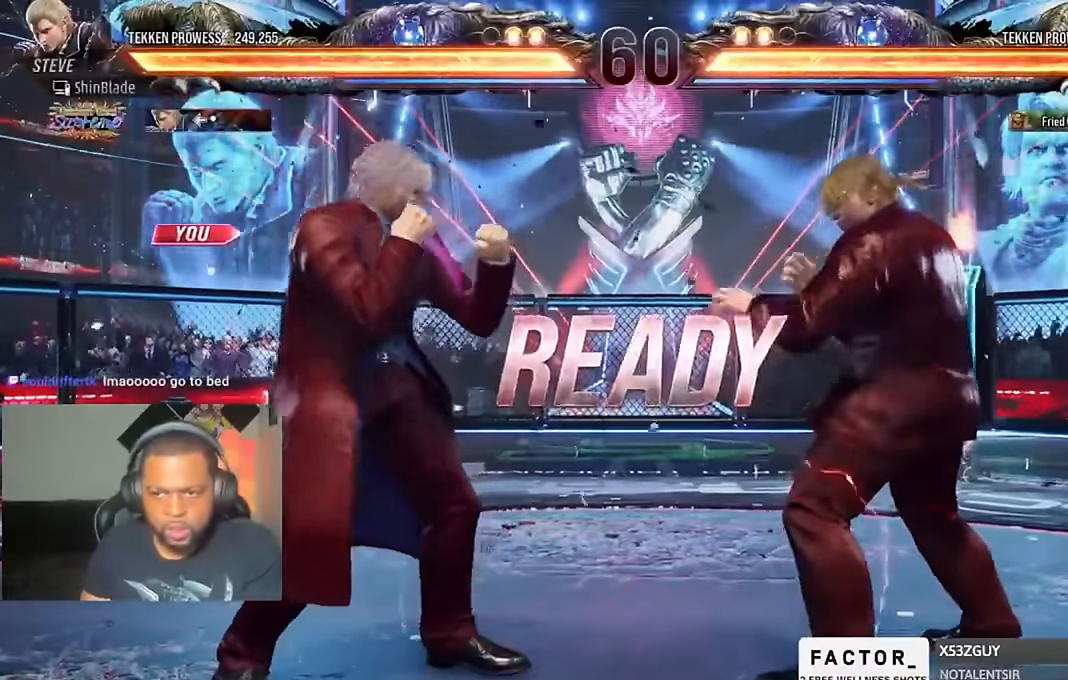
{"dt_ms": 500, "buttons": [], "left_stick": "center", "right_stick": "center", "events": [[33, "DPAD_LEFT", "up"], [67, "DPAD_DOWN", "down"], [67, "DPAD_RIGHT", "down"], [100, "SQUARE", "up"], [167, "DPAD_DOWN", "up"], [167, "SQUARE", "down"], [200, "DPAD_DOWN", "down"], [233, "TRIANGLE", "down"], [300, "DPAD_DOWN", "up"], [467, "DPAD_RIGHT", "up"], [500, "SQUARE", "up"], [500, "TRIANGLE", "up"]]}
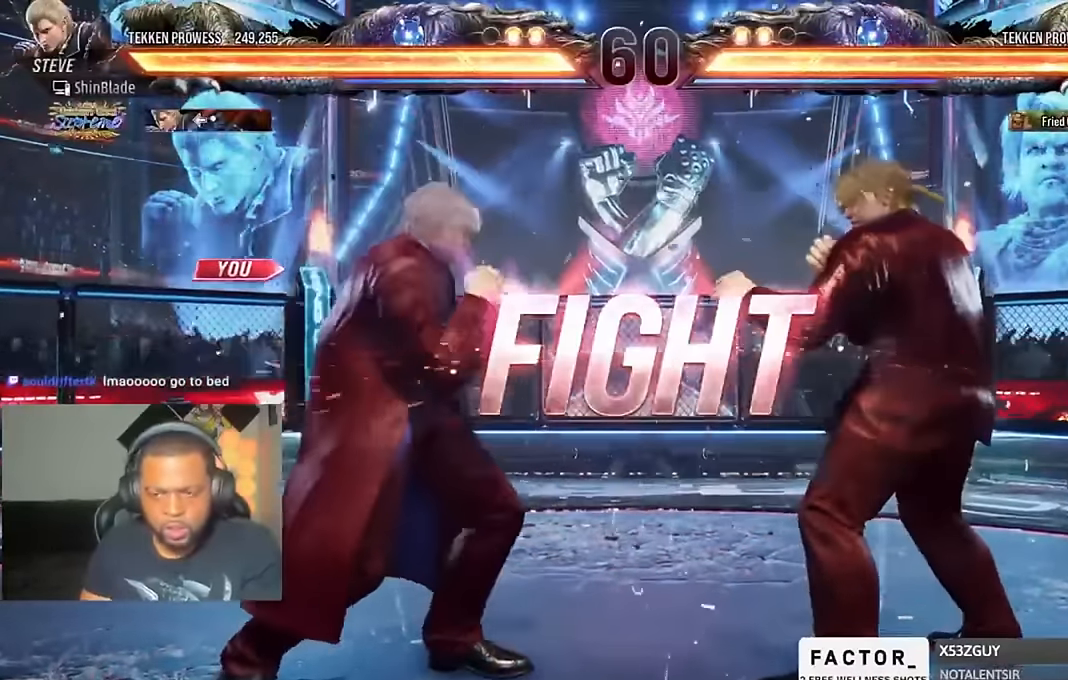
{"dt_ms": 500, "buttons": ["CROSS", "SQUARE", "DPAD_RIGHT"], "left_stick": "center", "right_stick": "center", "events": [[100, "DPAD_DOWN", "down"], [133, "TRIANGLE", "down"], [333, "DPAD_DOWN", "up"], [367, "DPAD_RIGHT", "down"], [400, "SQUARE", "down"], [500, "CROSS", "down"], [500, "TRIANGLE", "up"]]}
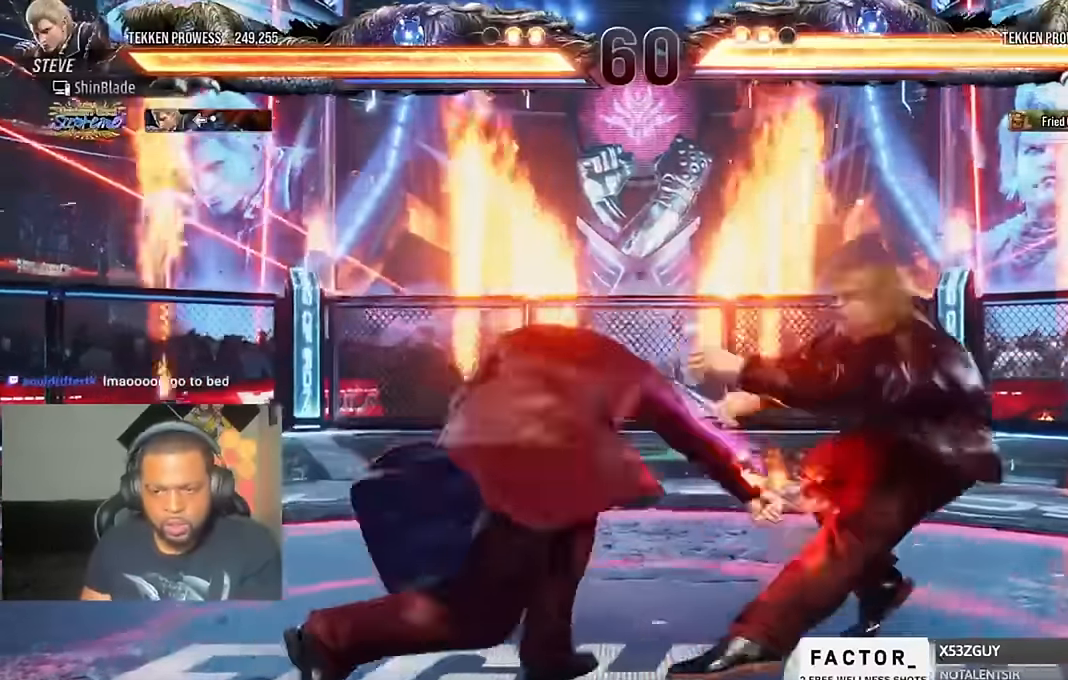
{"dt_ms": 500, "buttons": ["DPAD_DOWN", "DPAD_LEFT"], "left_stick": "center", "right_stick": "center", "events": [[33, "SQUARE", "up"], [167, "DPAD_RIGHT", "up"], [200, "CROSS", "up"], [233, "DPAD_DOWN", "down"], [233, "DPAD_LEFT", "down"]]}
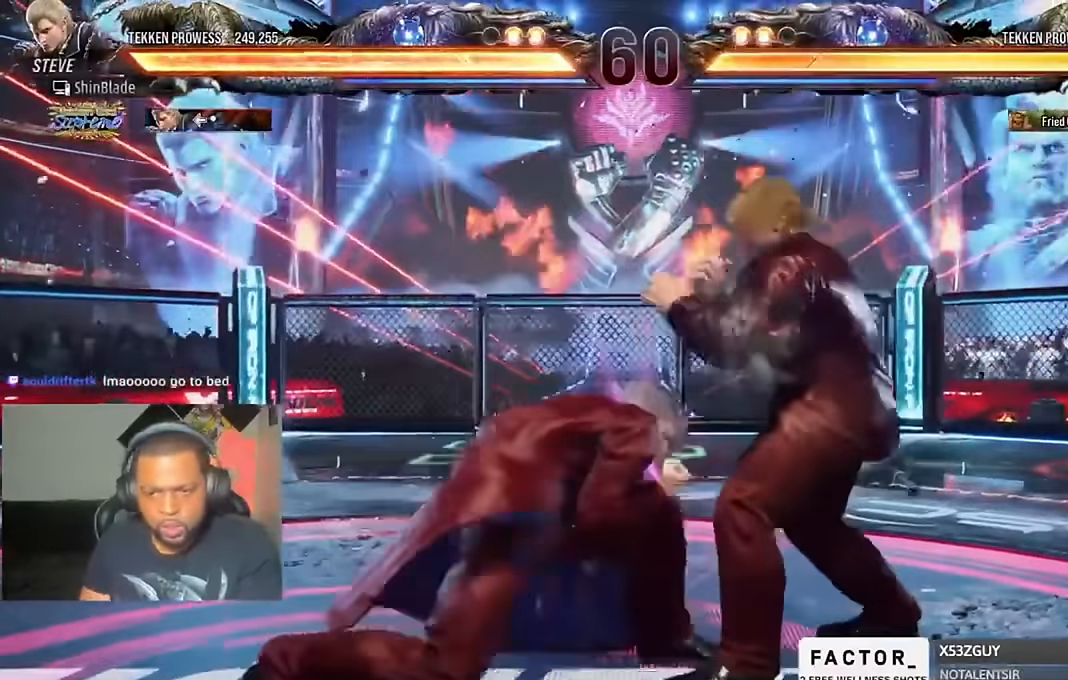
{"dt_ms": 500, "buttons": [], "left_stick": "center", "right_stick": "center", "events": [[100, "DPAD_DOWN", "up"], [467, "DPAD_LEFT", "up"]]}
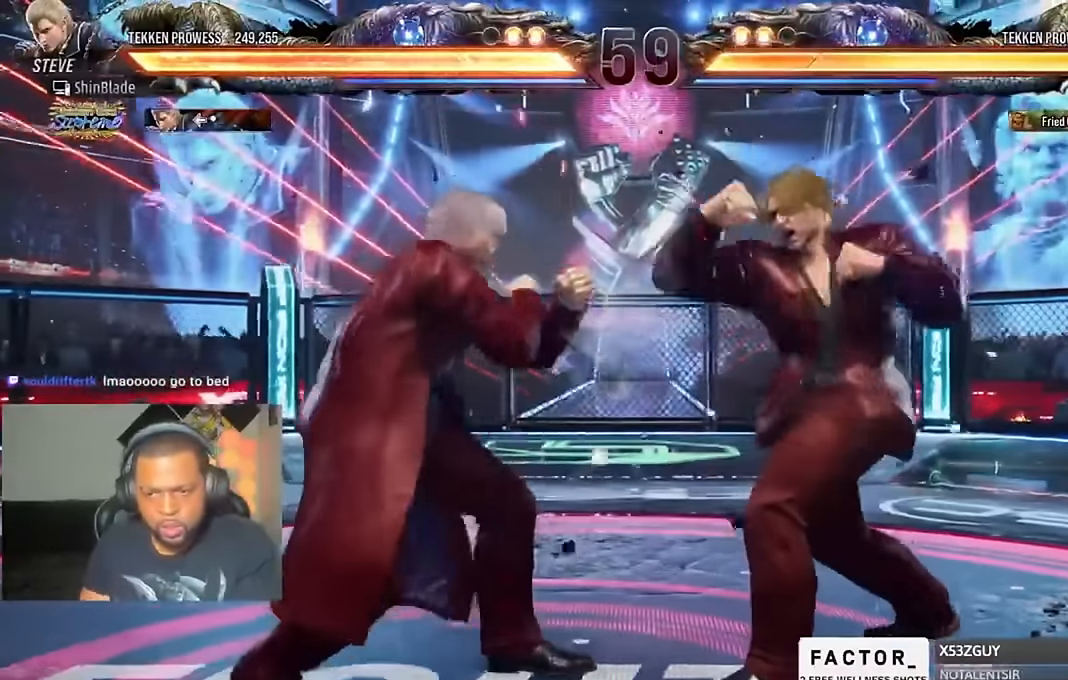
{"dt_ms": 500, "buttons": ["DPAD_LEFT"], "left_stick": "center", "right_stick": "center", "events": [[33, "DPAD_DOWN", "down"], [33, "DPAD_RIGHT", "down"], [67, "SQUARE", "down"], [167, "DPAD_RIGHT", "up"], [167, "SQUARE", "up"], [167, "TRIANGLE", "down"], [200, "DPAD_DOWN", "up"], [300, "TRIANGLE", "up"], [400, "DPAD_LEFT", "down"], [400, "SQUARE", "down"], [467, "SQUARE", "up"]]}
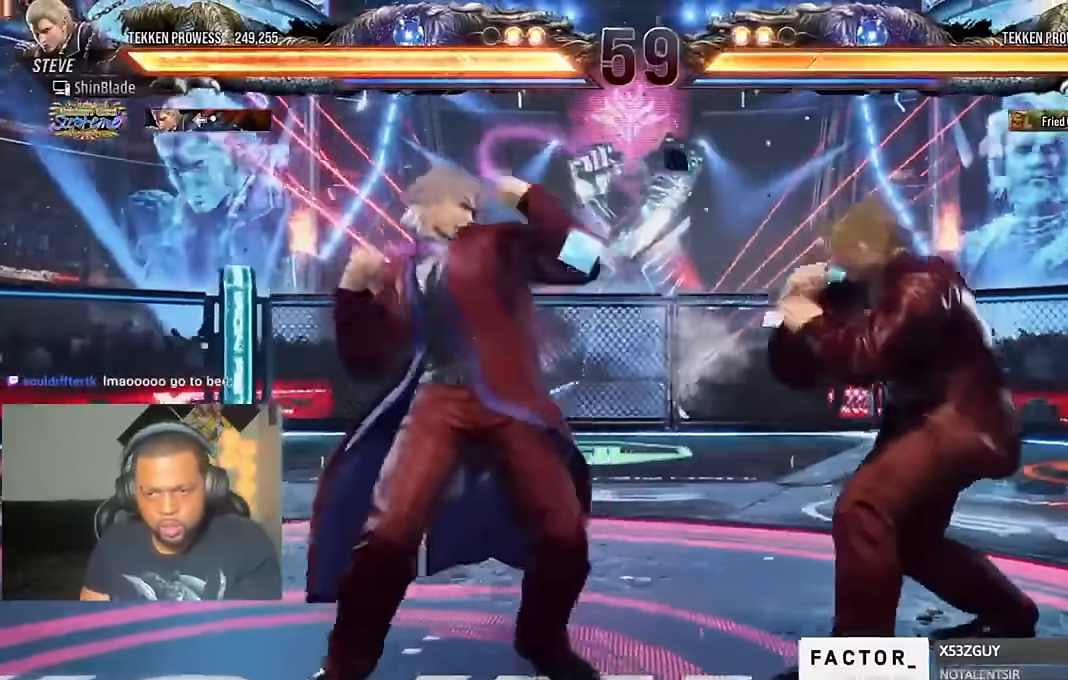
{"dt_ms": 500, "buttons": ["DPAD_LEFT"], "left_stick": "center", "right_stick": "center"}
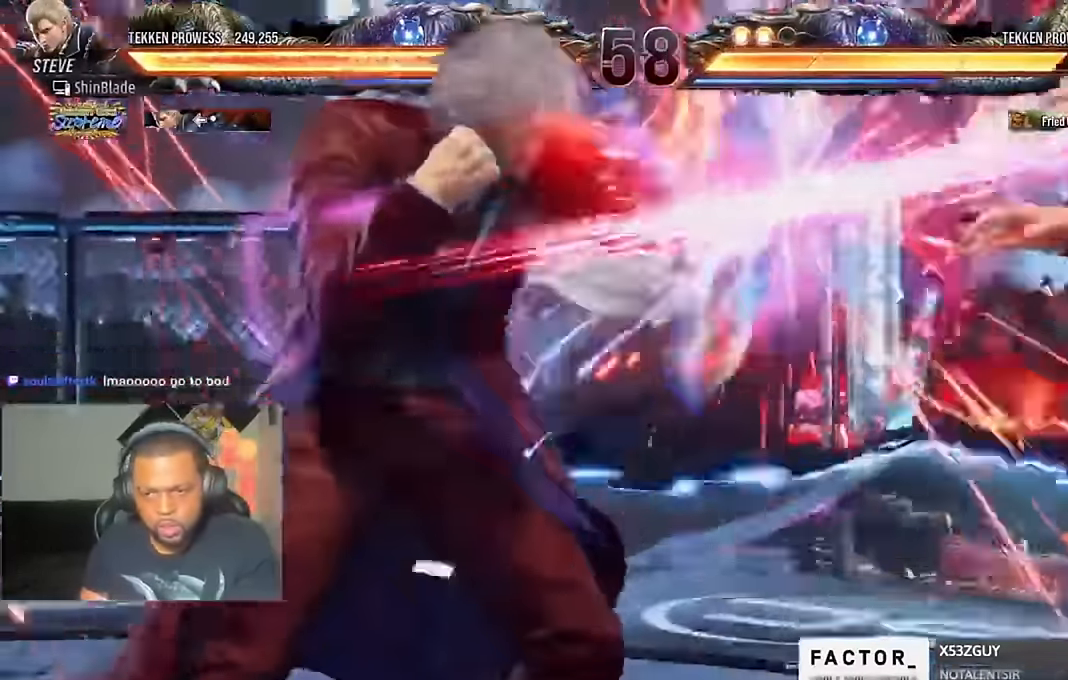
{"dt_ms": 500, "buttons": ["DPAD_LEFT"], "left_stick": "center", "right_stick": "center", "events": [[167, "SQUARE", "down"], [233, "SQUARE", "up"], [300, "SQUARE", "down"], [400, "SQUARE", "up"]]}
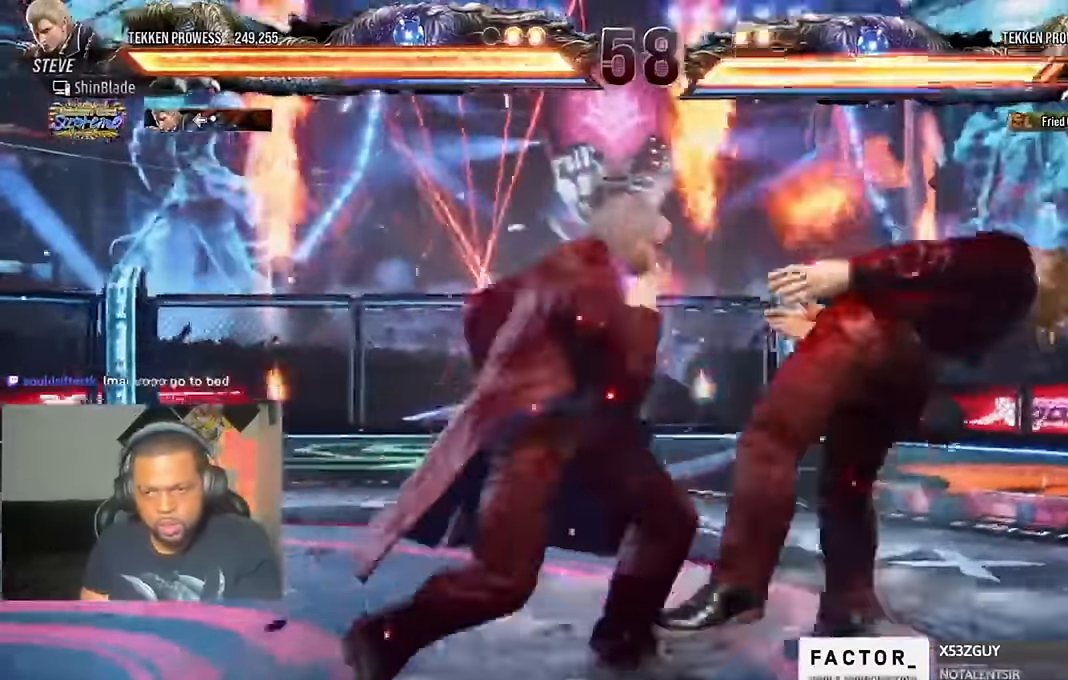
{"dt_ms": 500, "buttons": ["DPAD_LEFT"], "left_stick": "center", "right_stick": "center", "events": [[433, "SQUARE", "down"], [500, "SQUARE", "up"]]}